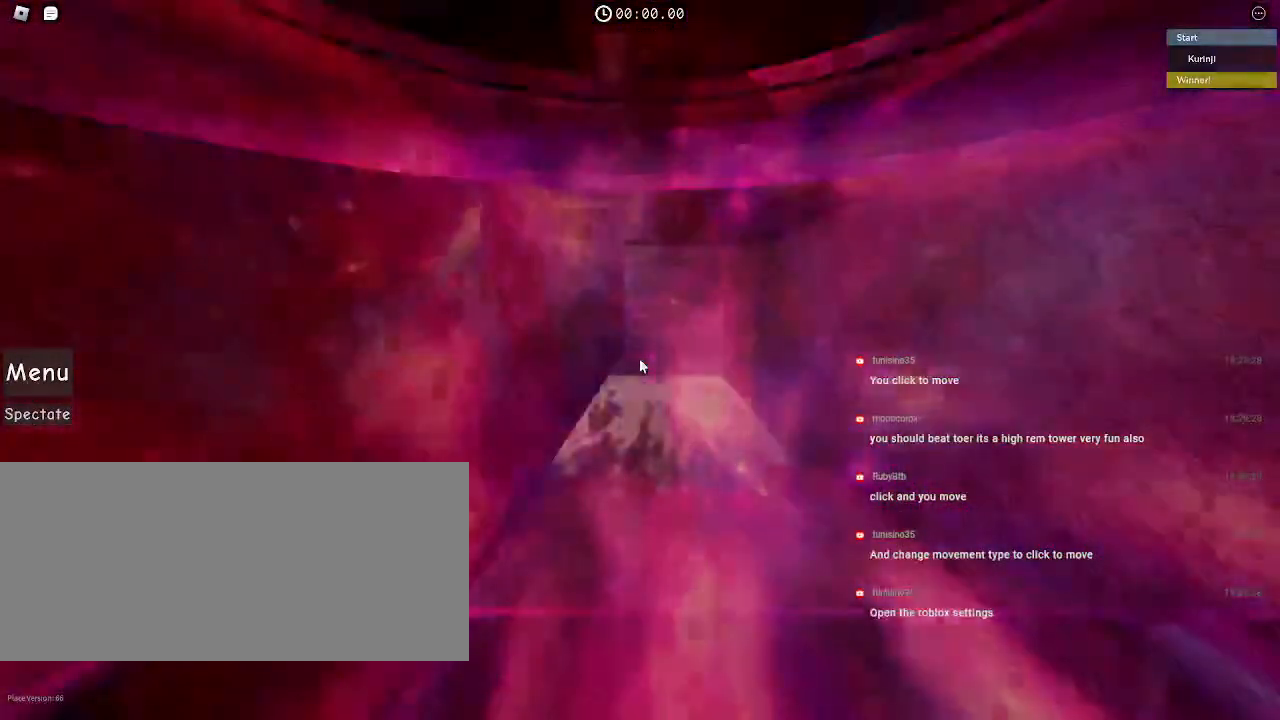
Gameplay with keyboard and mouse; each line is a JSON object with the keys and mouse buttons held at the frame after it. "events" lists presses ("down") and releases ("up") of "a", "ctrl", "d", "e", "f", "q", "r", "s", "shift", "space", "tab", "w", "mouse_left", "mouse_wheel", "mouse_right", "mouse_mb4" and "mouse_mb5" between this image and that frame as [ms after this image, input, new state], when the widget could be followed in between. "mouse_left", "mouse_wheel", "mouse_right", "mouse_mb4", "mouse_mb5" = the "left", "wheel", "right", "mb4", "mb5" buttons of the "mouse" list. No other keys are recorded. "wheel" means that the mouse wheel is clicked or scrolled. Mouse movement is not recorded.
{"keys": ["d", "w"], "mouse": [], "events": [[117, "mouse_wheel", "up"], [117, "w", "down"], [350, "d", "down"], [434, "mouse_right", "up"]]}
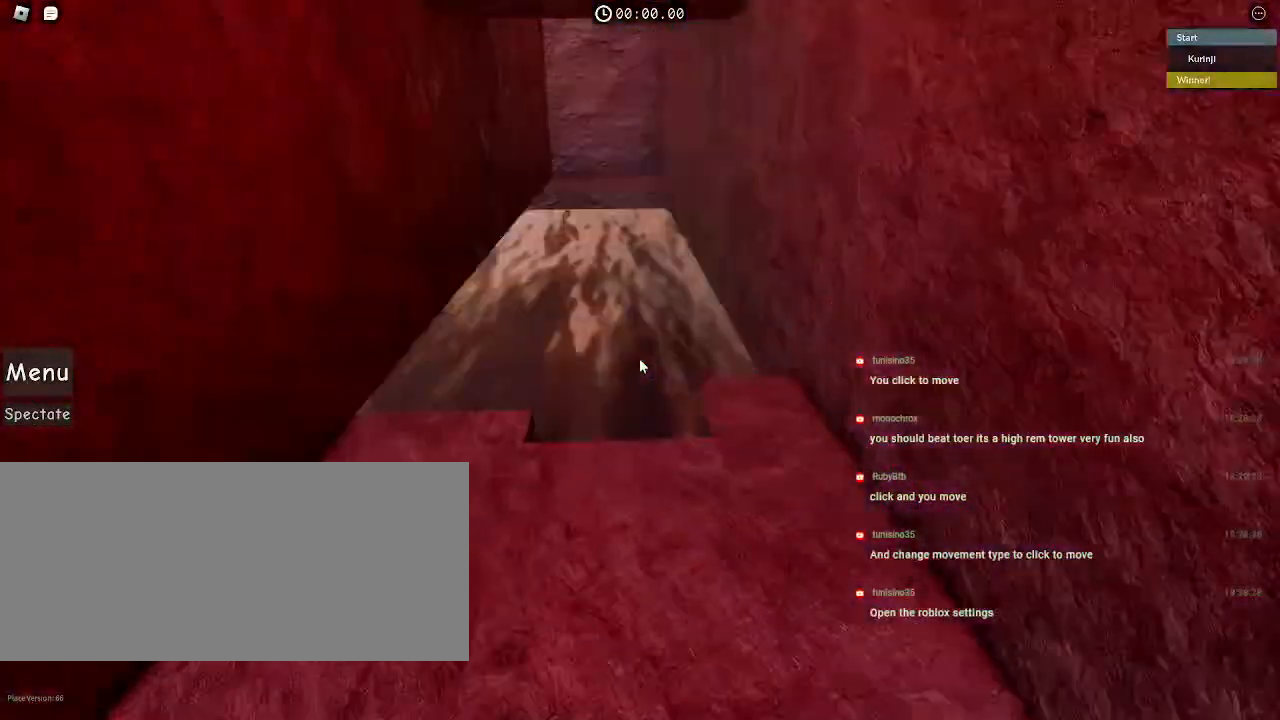
{"keys": [], "mouse": [], "events": [[50, "d", "up"], [84, "w", "up"], [167, "mouse_left", "down"], [284, "mouse_left", "up"], [384, "mouse_left", "down"], [467, "mouse_left", "up"]]}
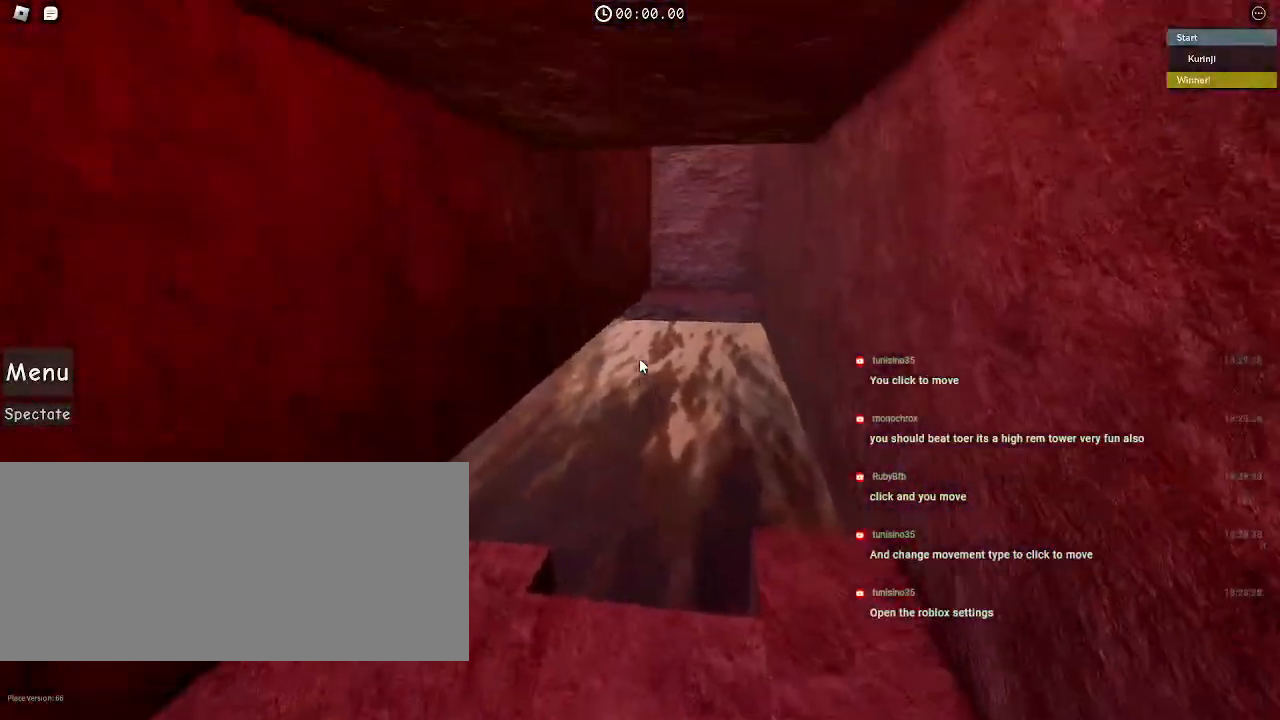
{"keys": [], "mouse": ["left"], "events": [[50, "mouse_left", "down"], [150, "mouse_left", "up"], [250, "mouse_left", "down"], [350, "mouse_left", "up"], [484, "mouse_left", "down"]]}
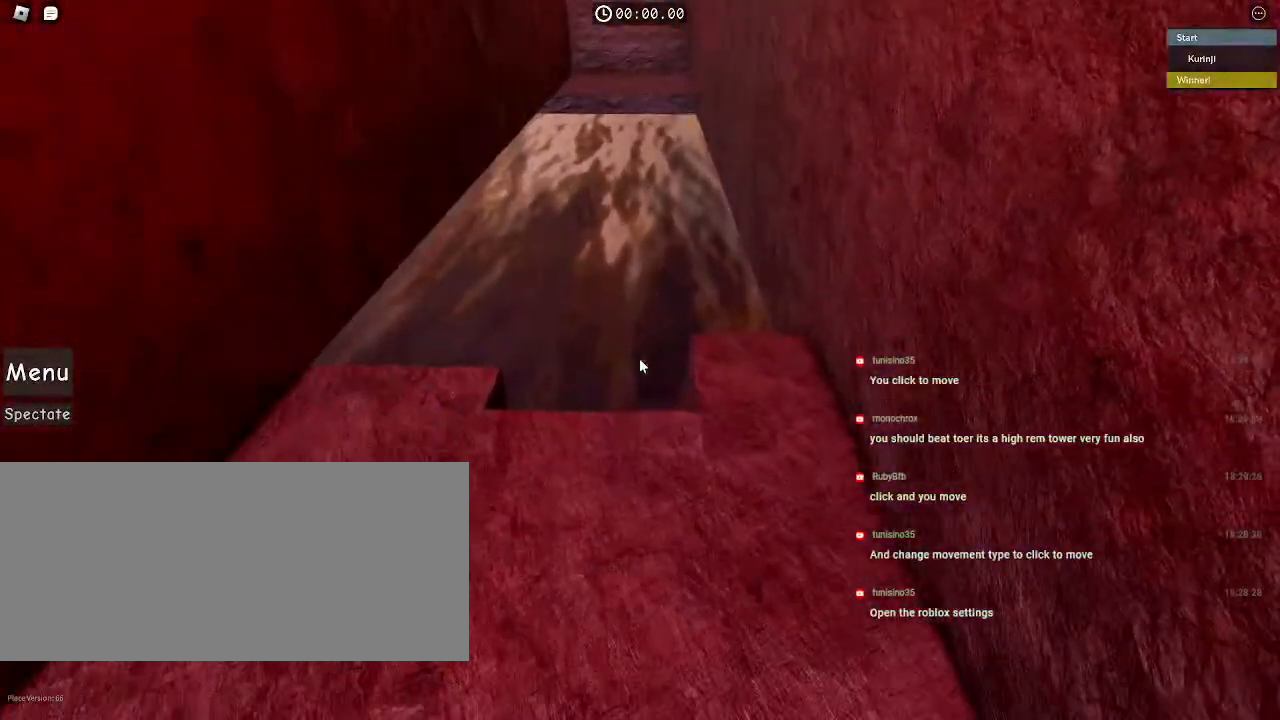
{"keys": [], "mouse": [], "events": [[84, "mouse_left", "up"], [167, "mouse_left", "down"], [284, "mouse_left", "up"], [350, "w", "down"], [450, "w", "up"]]}
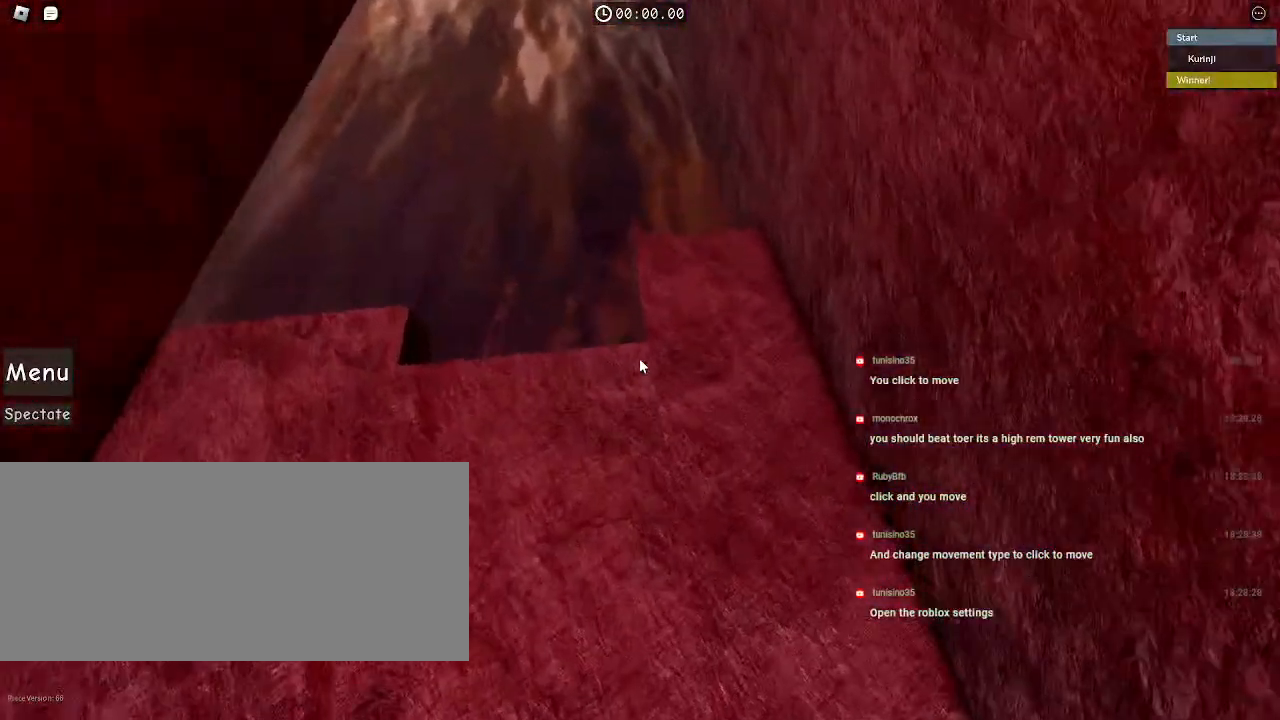
{"keys": [], "mouse": [], "events": [[134, "w", "down"], [217, "w", "up"], [367, "w", "down"], [434, "w", "up"]]}
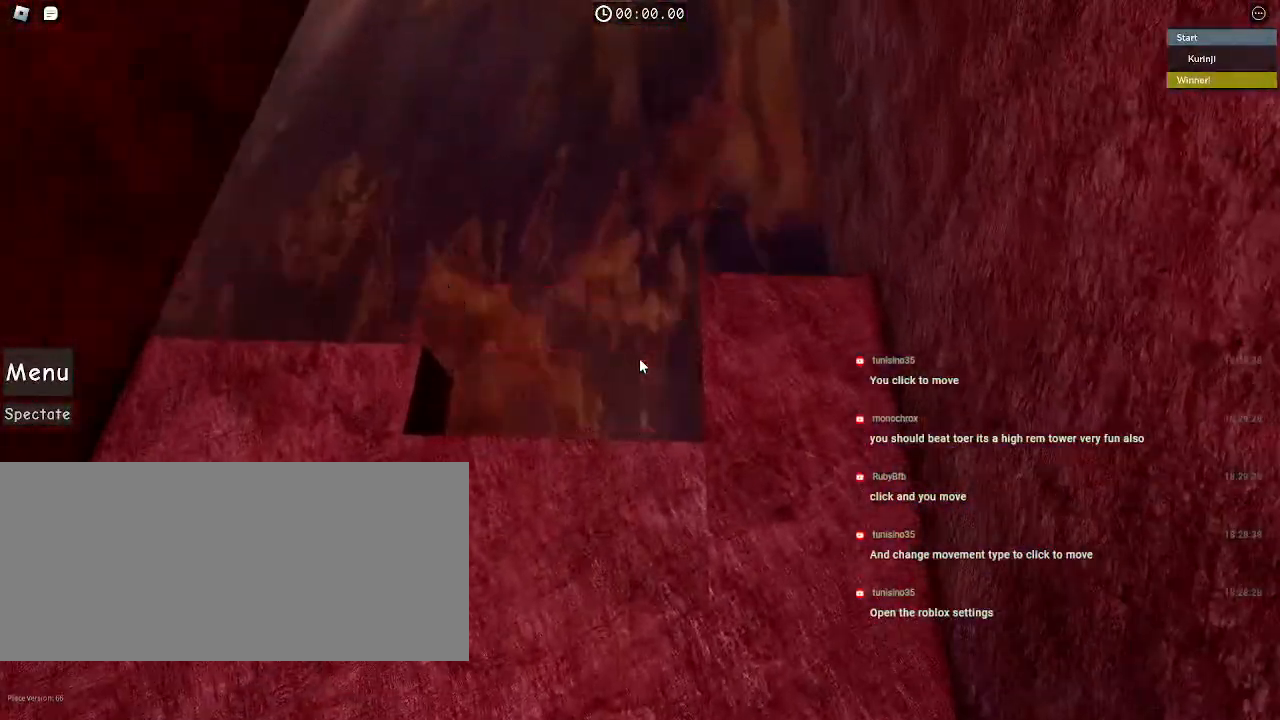
{"keys": [], "mouse": [], "events": []}
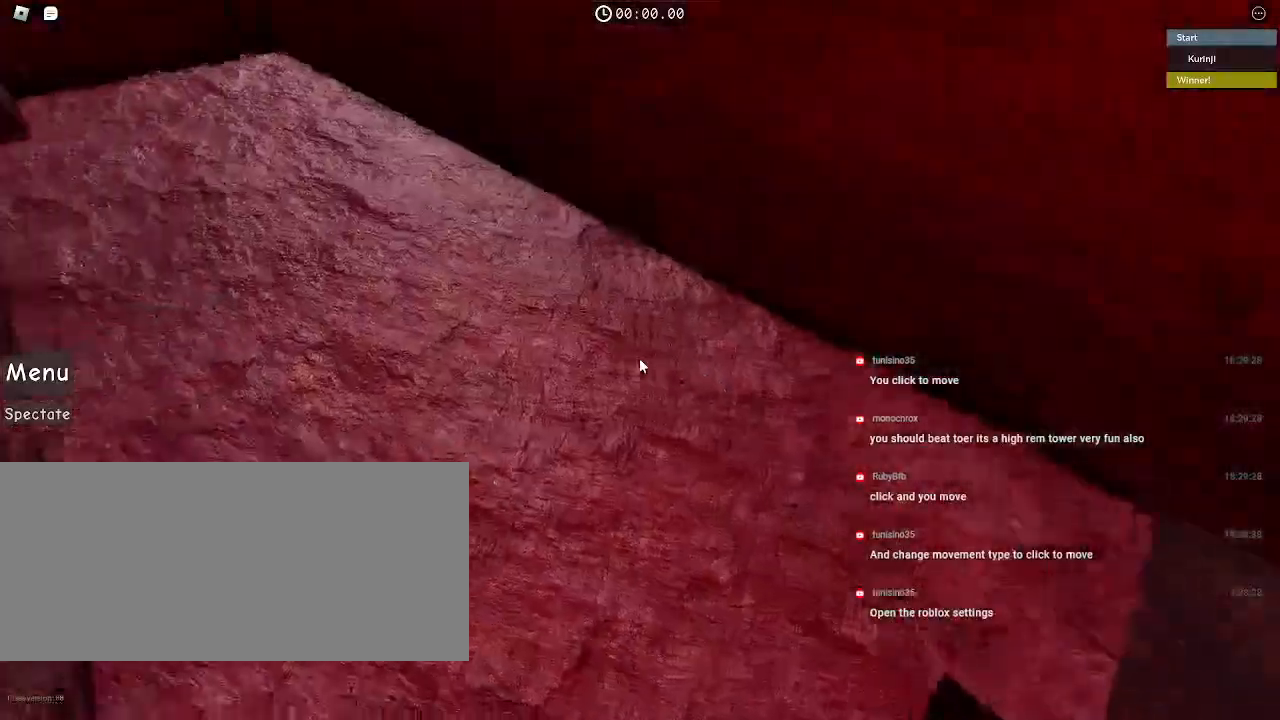
{"keys": ["w"], "mouse": ["right"], "events": [[134, "w", "down"], [500, "mouse_right", "down"]]}
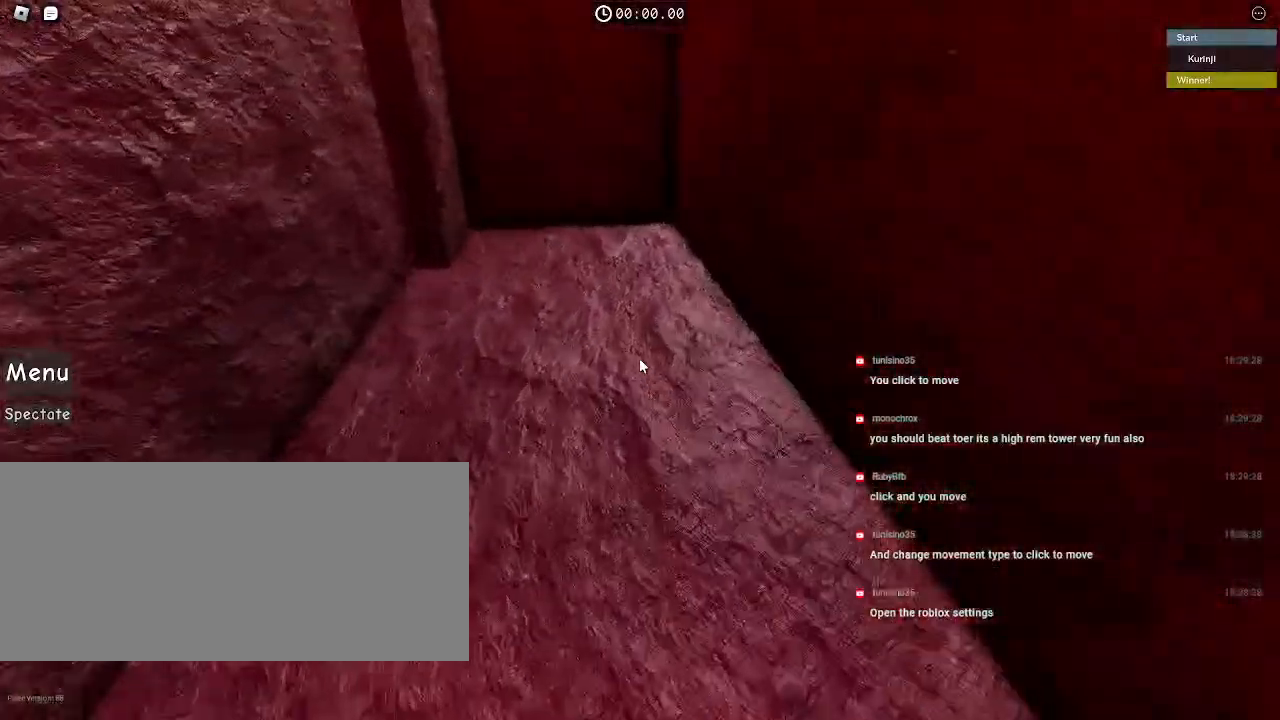
{"keys": ["a", "w"], "mouse": [], "events": [[250, "mouse_right", "up"], [400, "a", "down"]]}
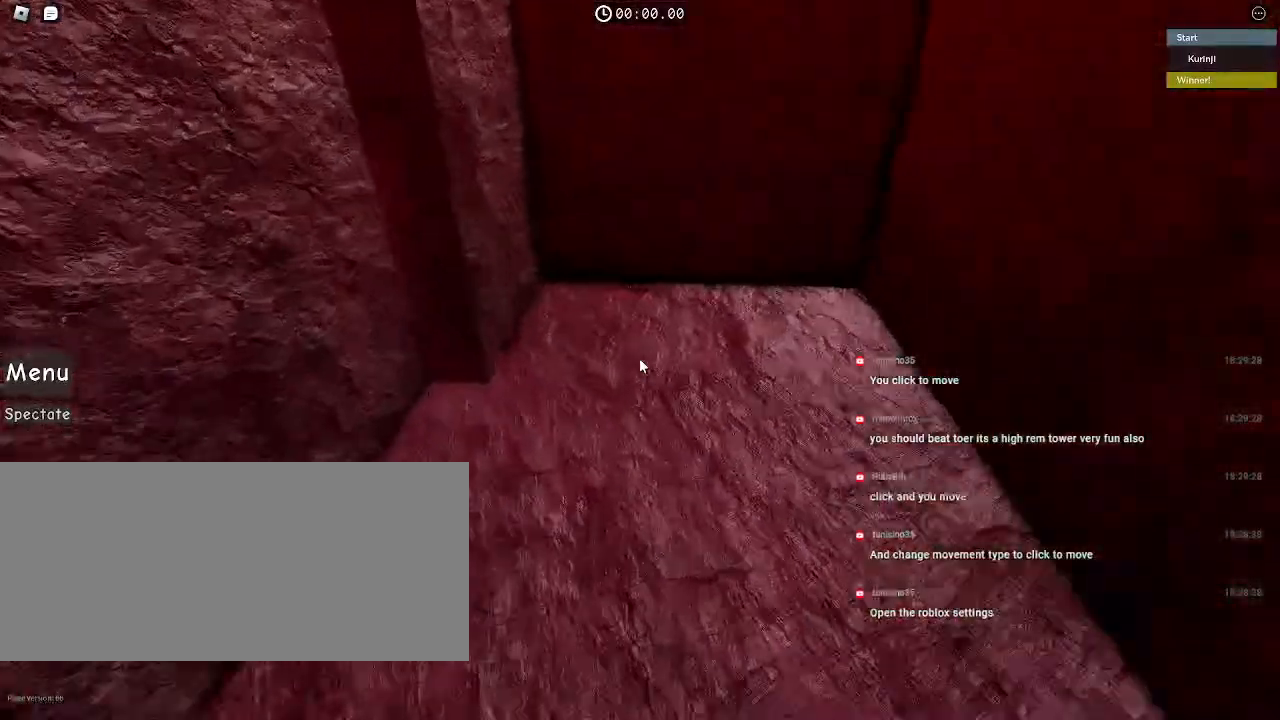
{"keys": ["w"], "mouse": [], "events": [[250, "a", "up"]]}
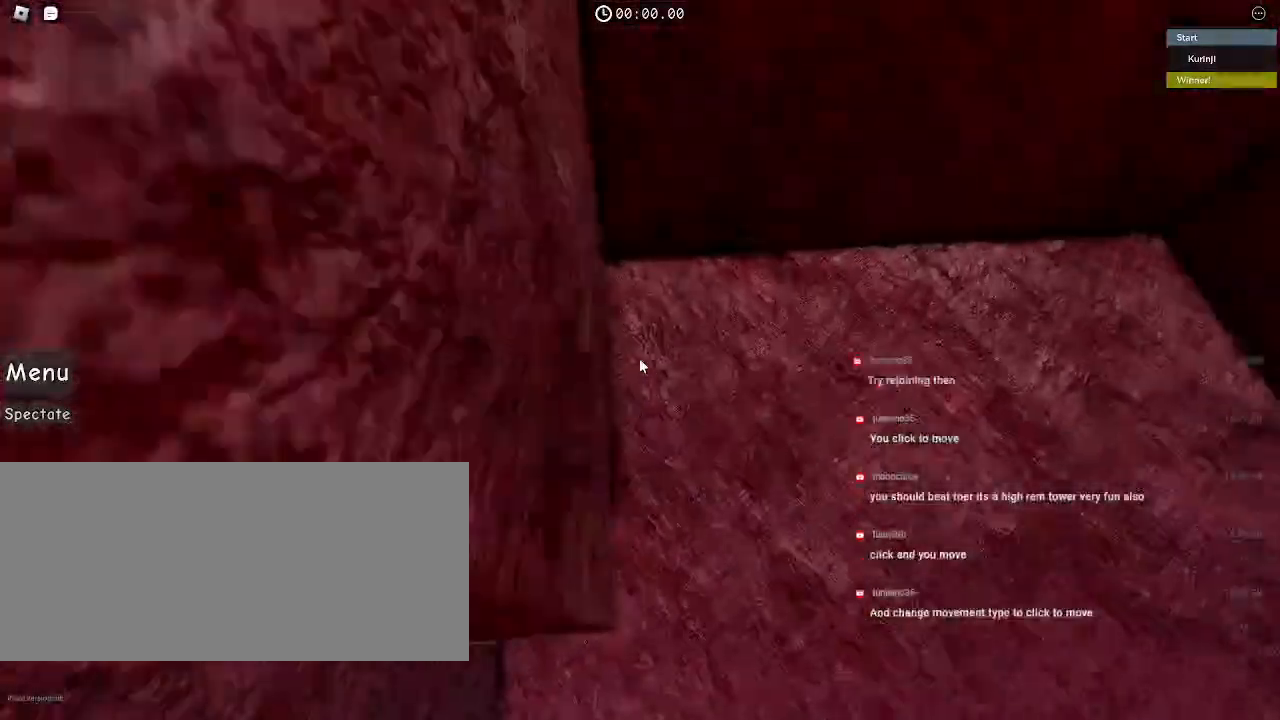
{"keys": ["a", "w"], "mouse": [], "events": [[17, "a", "down"], [150, "w", "up"], [450, "w", "down"]]}
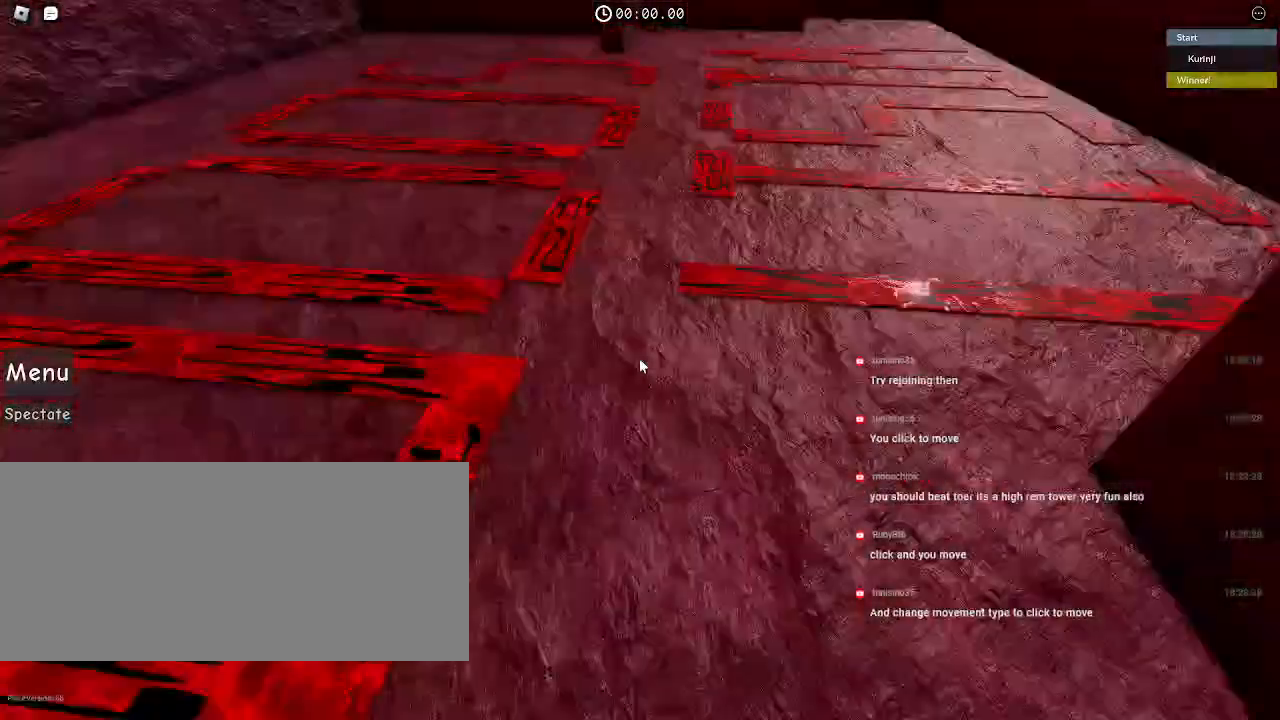
{"keys": ["w"], "mouse": ["right"], "events": [[17, "a", "up"], [50, "mouse_wheel", "down"], [134, "mouse_right", "down"], [284, "mouse_wheel", "up"]]}
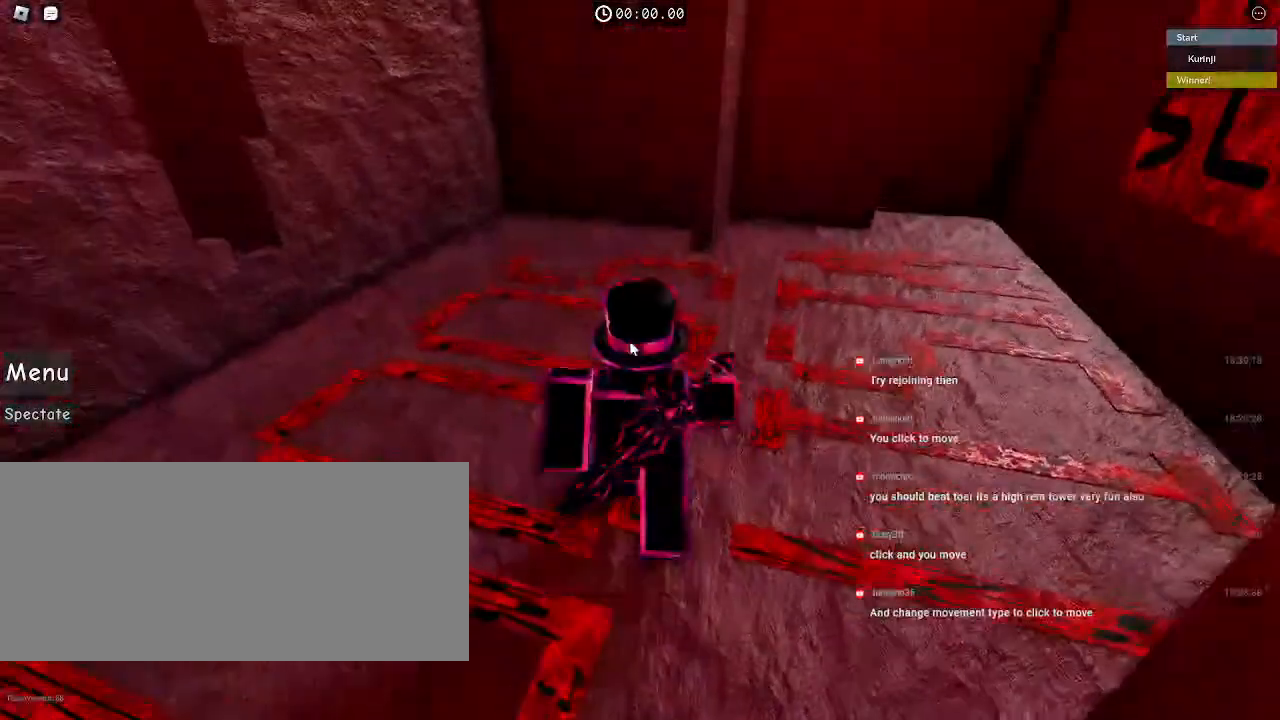
{"keys": ["w"], "mouse": ["right"], "events": [[217, "d", "down"], [317, "d", "up"]]}
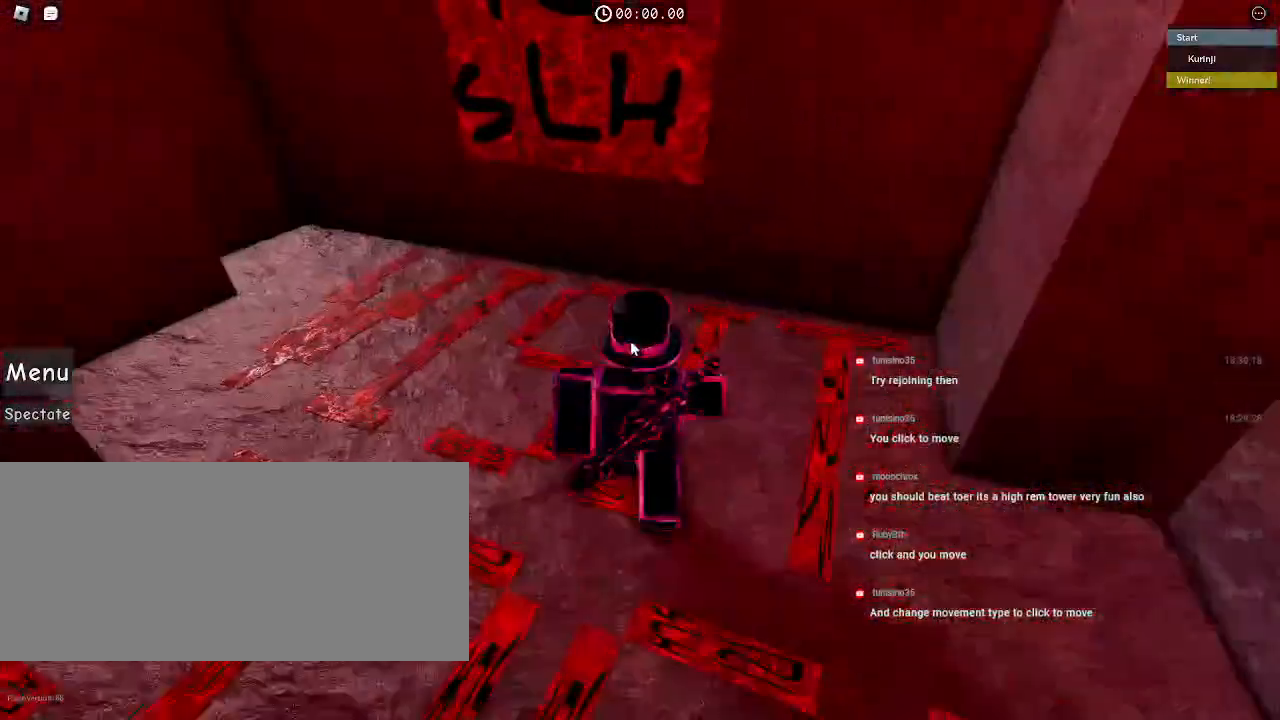
{"keys": ["a", "s"], "mouse": ["right"], "events": [[117, "a", "down"], [250, "w", "up"], [484, "s", "down"]]}
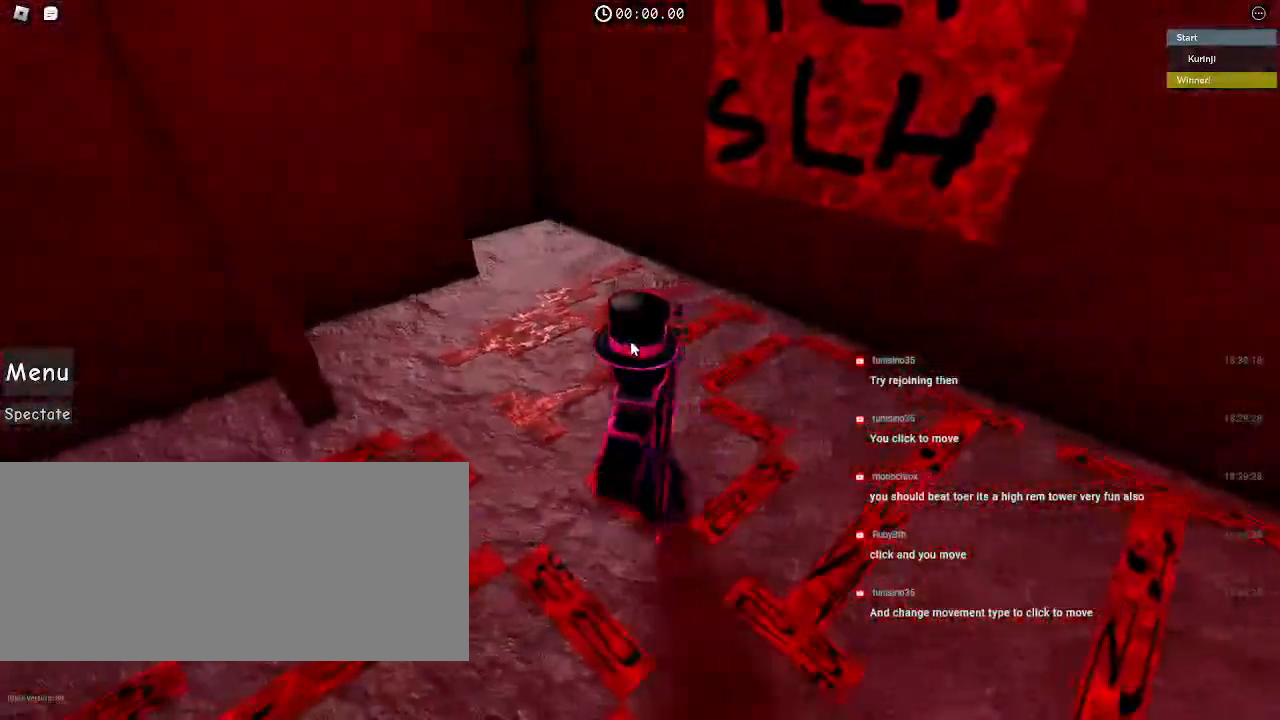
{"keys": ["a"], "mouse": ["right"], "events": [[67, "a", "up"], [134, "d", "down"], [250, "s", "up"], [367, "w", "down"], [384, "d", "up"], [434, "a", "down"], [484, "w", "up"]]}
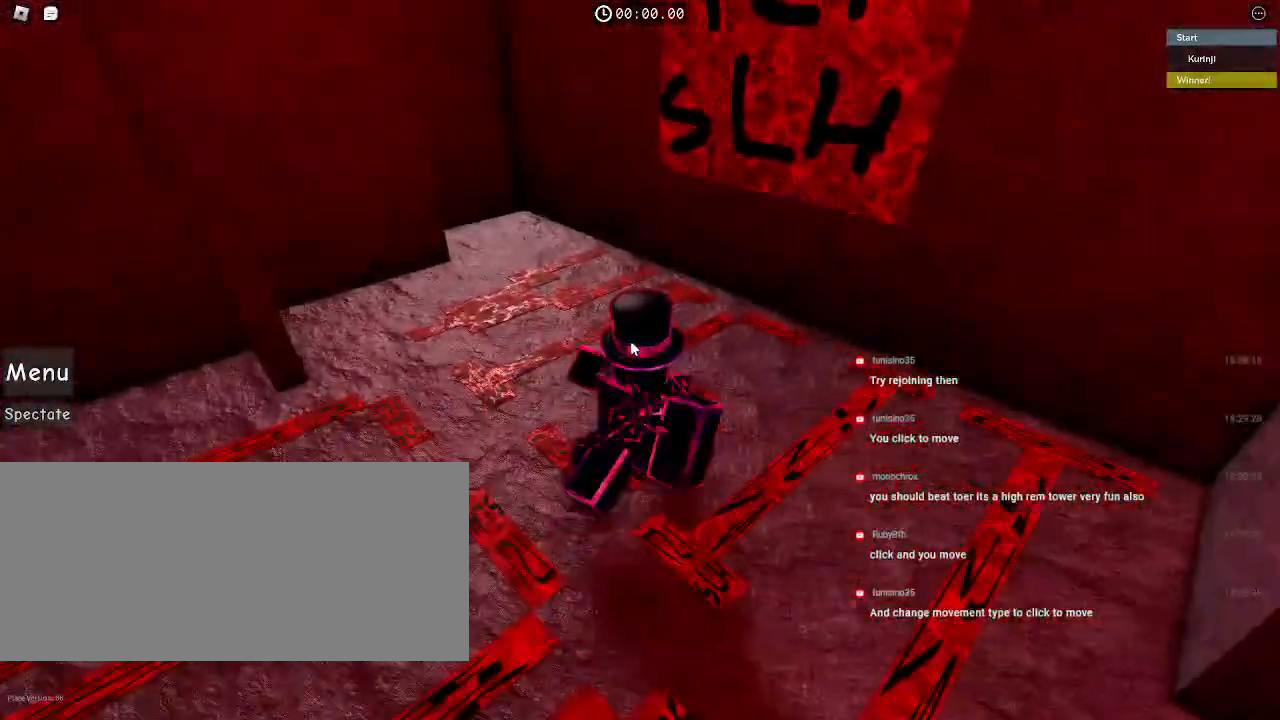
{"keys": ["s"], "mouse": ["right"], "events": [[84, "s", "down"], [117, "a", "up"], [150, "d", "down"], [184, "s", "up"], [250, "w", "down"], [317, "a", "down"], [317, "d", "up"], [367, "w", "up"], [467, "s", "down"], [500, "a", "up"]]}
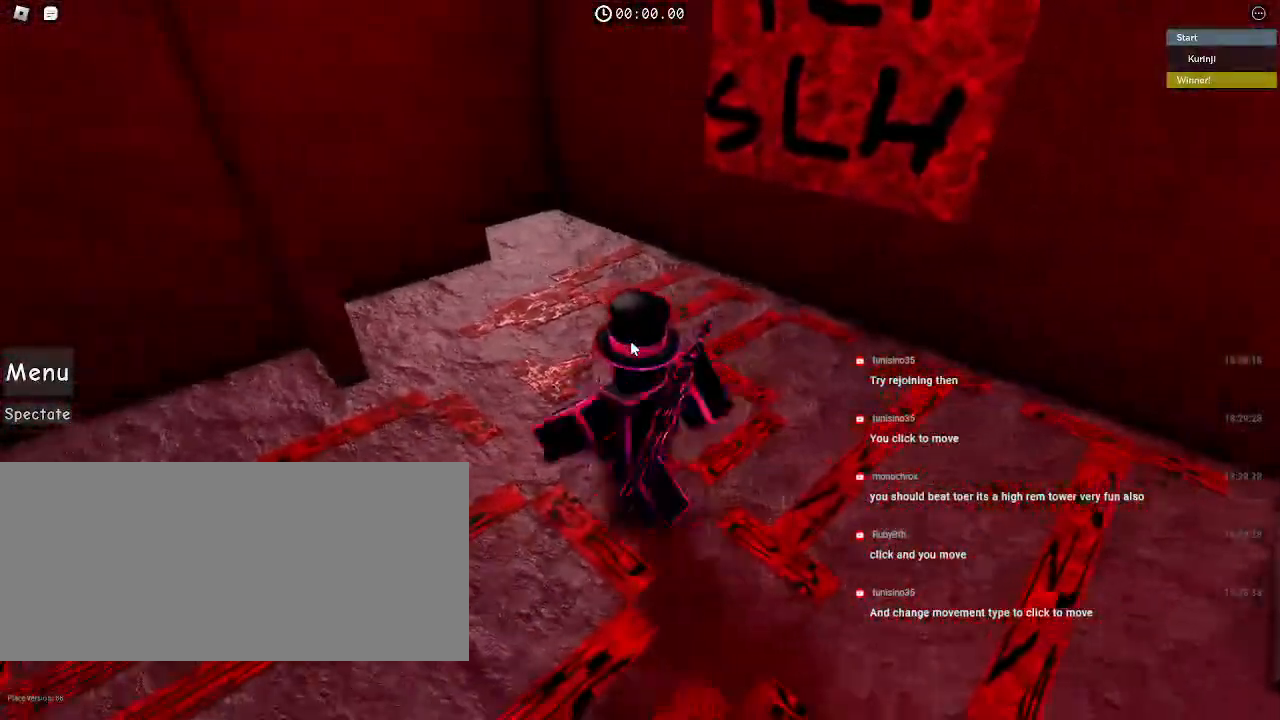
{"keys": ["s"], "mouse": ["right"], "events": [[34, "d", "down"], [67, "s", "up"], [150, "w", "down"], [217, "a", "down"], [234, "d", "up"], [300, "w", "up"], [384, "s", "down"], [450, "a", "up"]]}
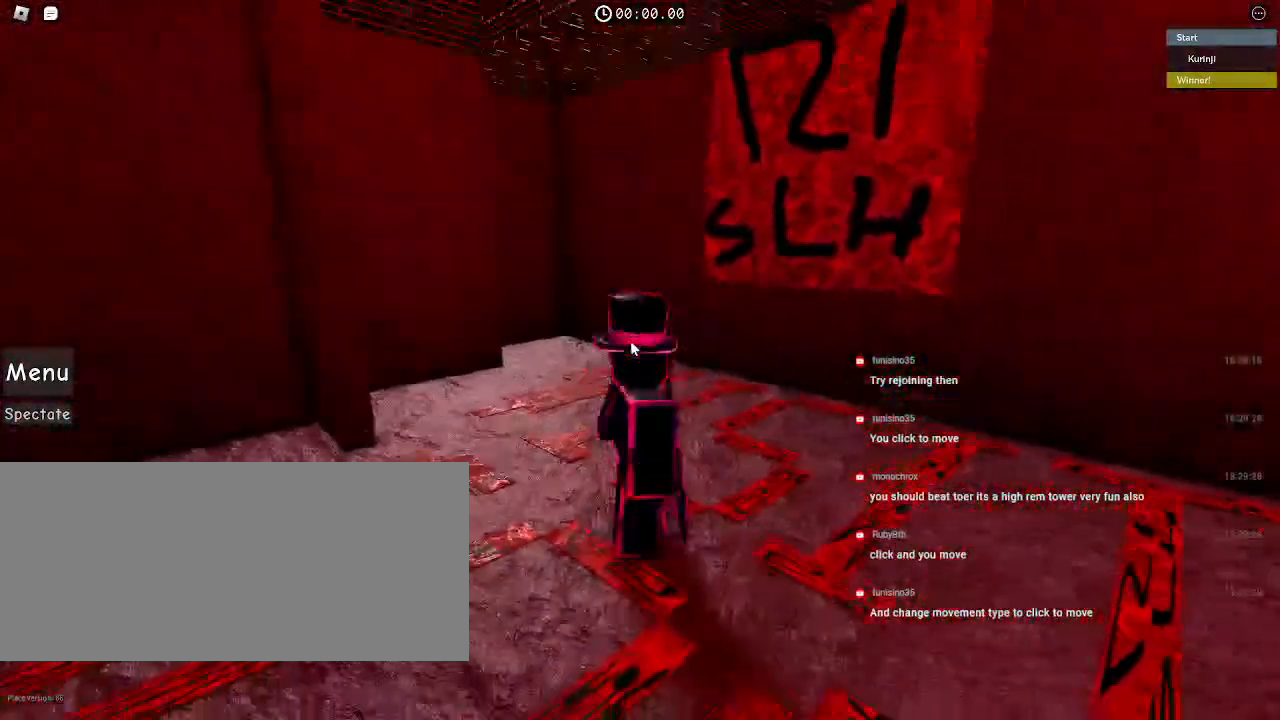
{"keys": [], "mouse": ["right"], "events": [[50, "d", "down"], [134, "d", "up"], [434, "s", "up"]]}
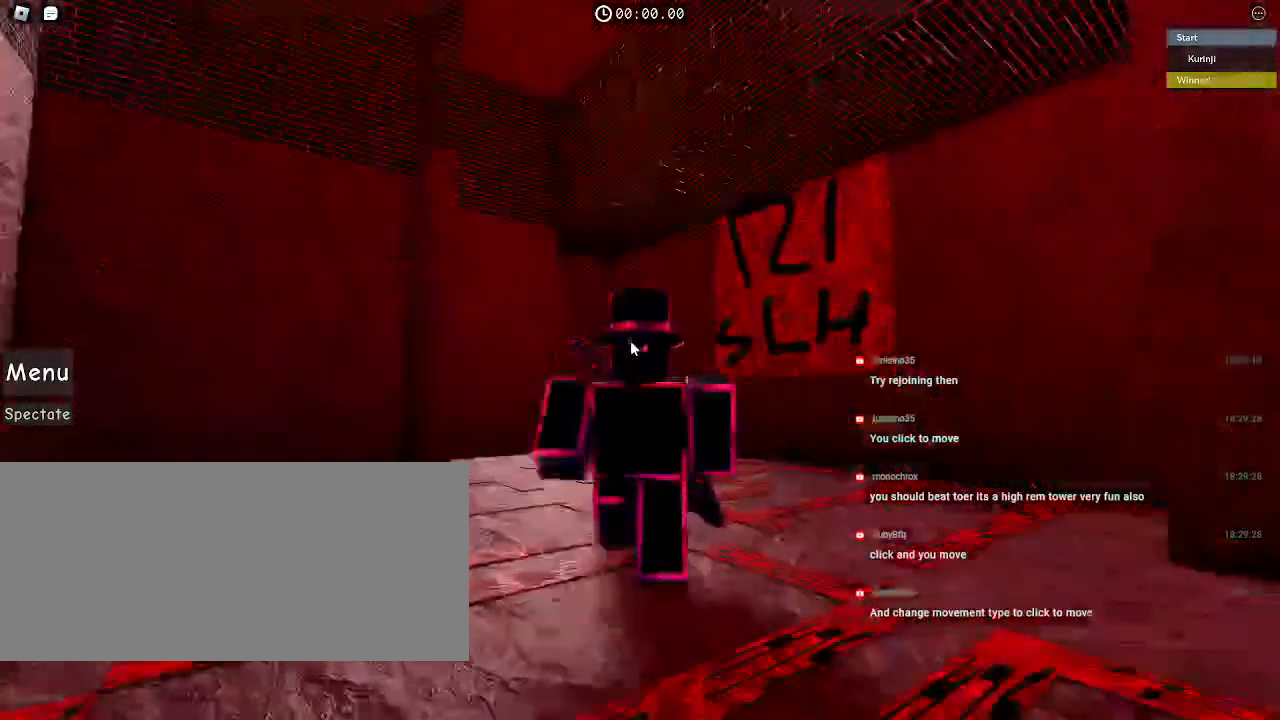
{"keys": ["w"], "mouse": ["right"], "events": [[250, "w", "down"]]}